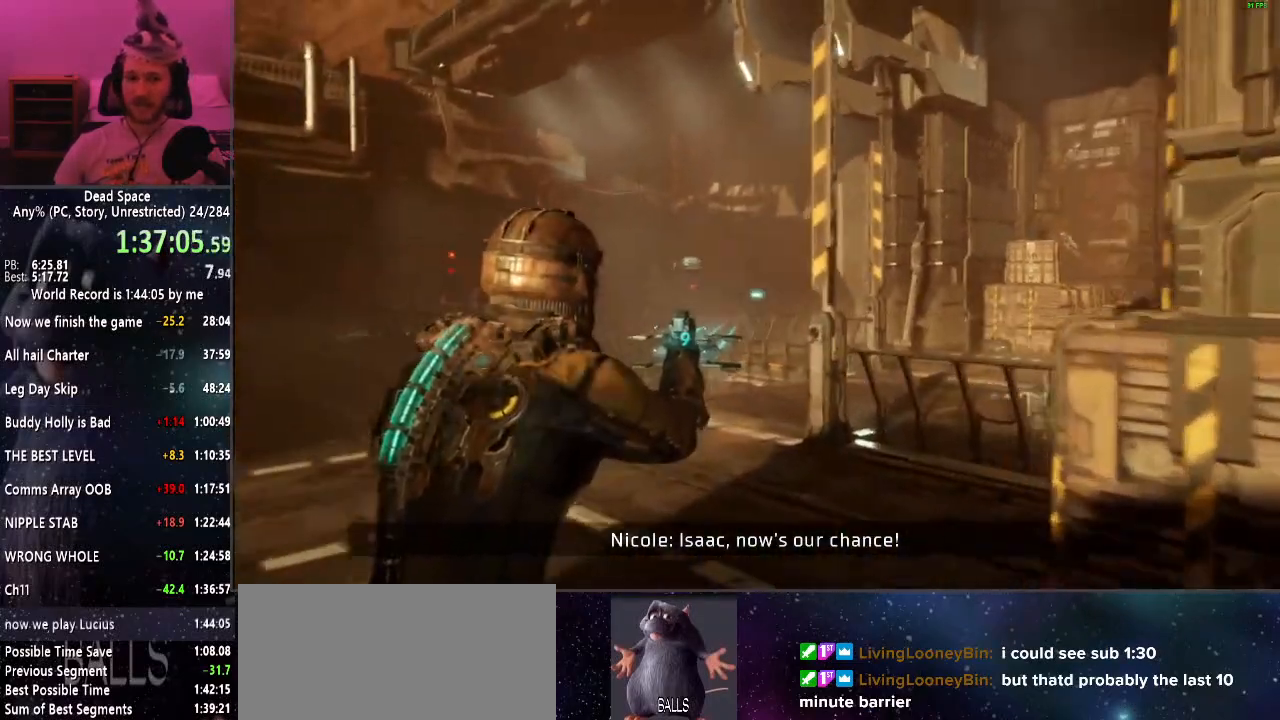
Gameplay with keyboard and mouse; each line is a JSON object with the keys and mouse buttons held at the frame after it. "events" lists presses ("down") and releases ("up") of "a", "alt", "c", "ctrl", "d", "e", "f", "q", "r", "s", "shift", "space", "tab", "v", "w", "x", "z", "mouse_left", "mouse_middle", "mouse_right", "mouse_wheel_up" and "mouse_wheel_down" between this image and that frame as [ms after this image, input, new state], when the widget could be followed in between. "mouse_left", "mouse_middle", "mouse_right", "mouse_wheel_up", "mouse_wheel_down" = the "left", "middle", "right", "wheel_up", "wheel_down" buttons of the "mouse" list. No other keys are recorded. Mouse movement is not recorded.
{"keys": ["a", "shift", "w"], "mouse": [], "events": []}
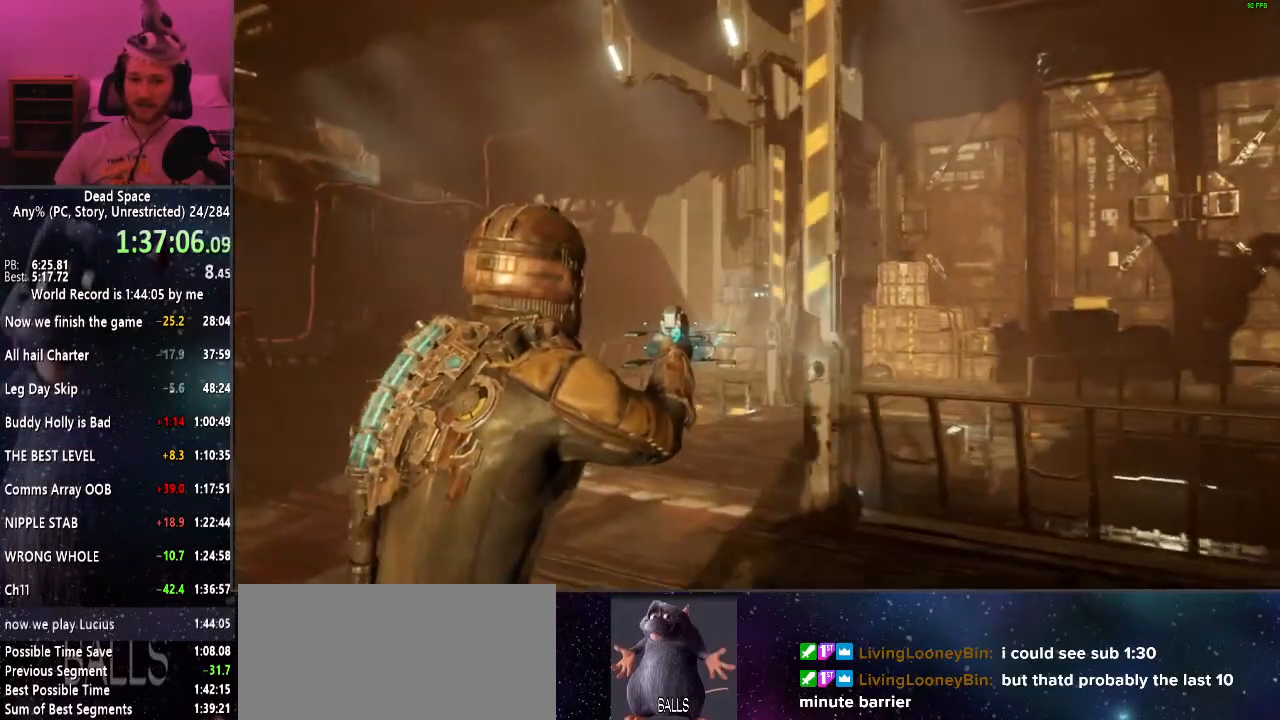
{"keys": ["a", "f", "shift"], "mouse": [], "events": [[400, "f", "down"], [500, "w", "up"]]}
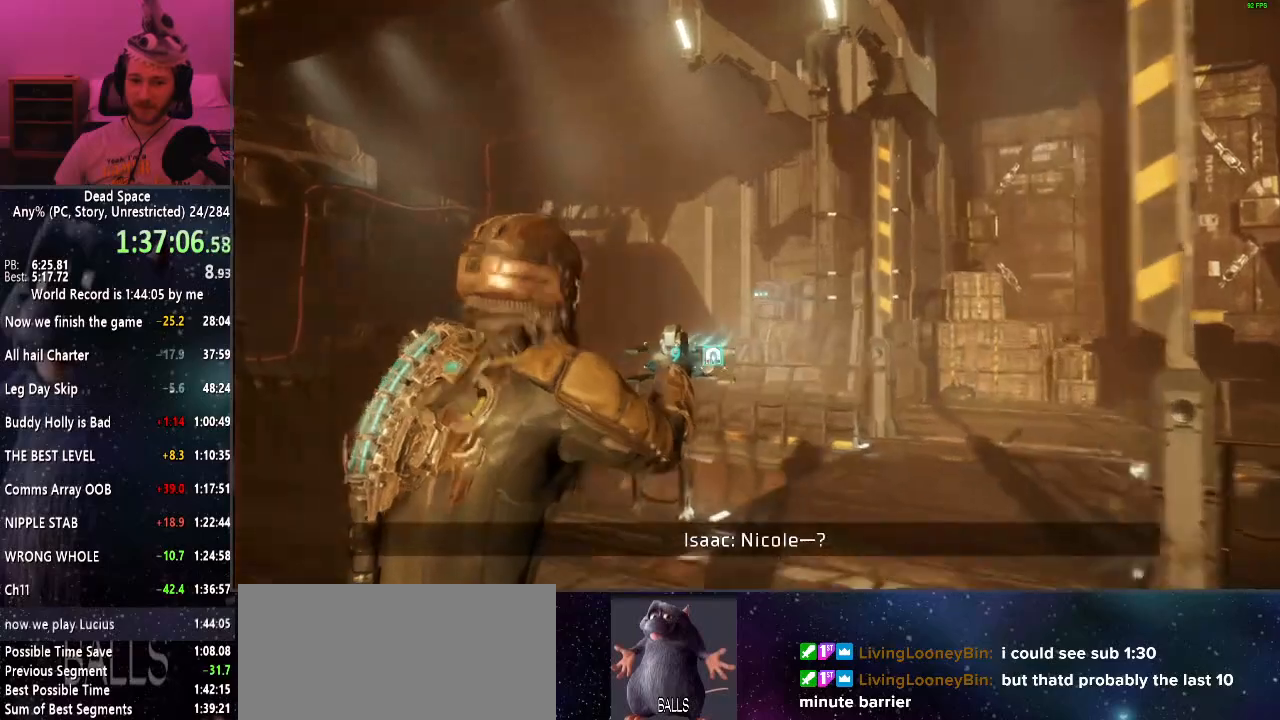
{"keys": ["a", "s", "shift"], "mouse": [], "events": [[34, "a", "up"], [34, "f", "up"], [134, "s", "down"], [467, "a", "down"]]}
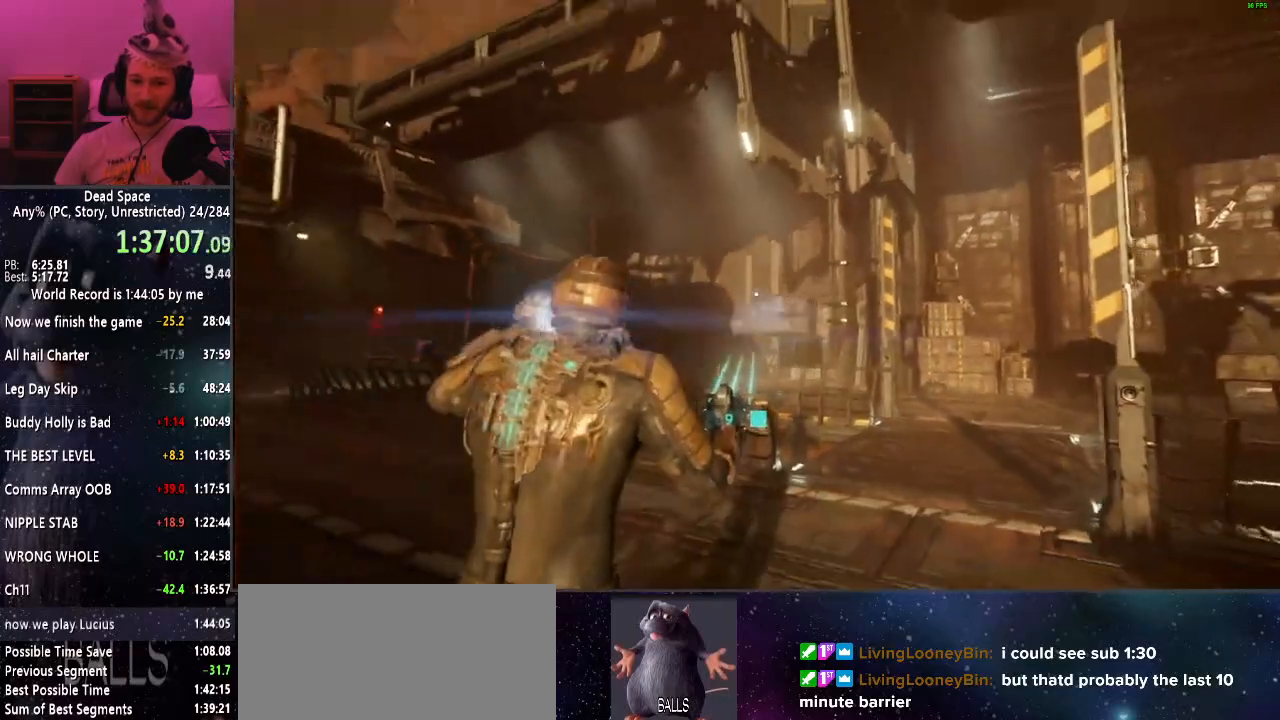
{"keys": ["shift", "w"], "mouse": [], "events": [[50, "s", "up"], [250, "w", "down"], [384, "a", "up"]]}
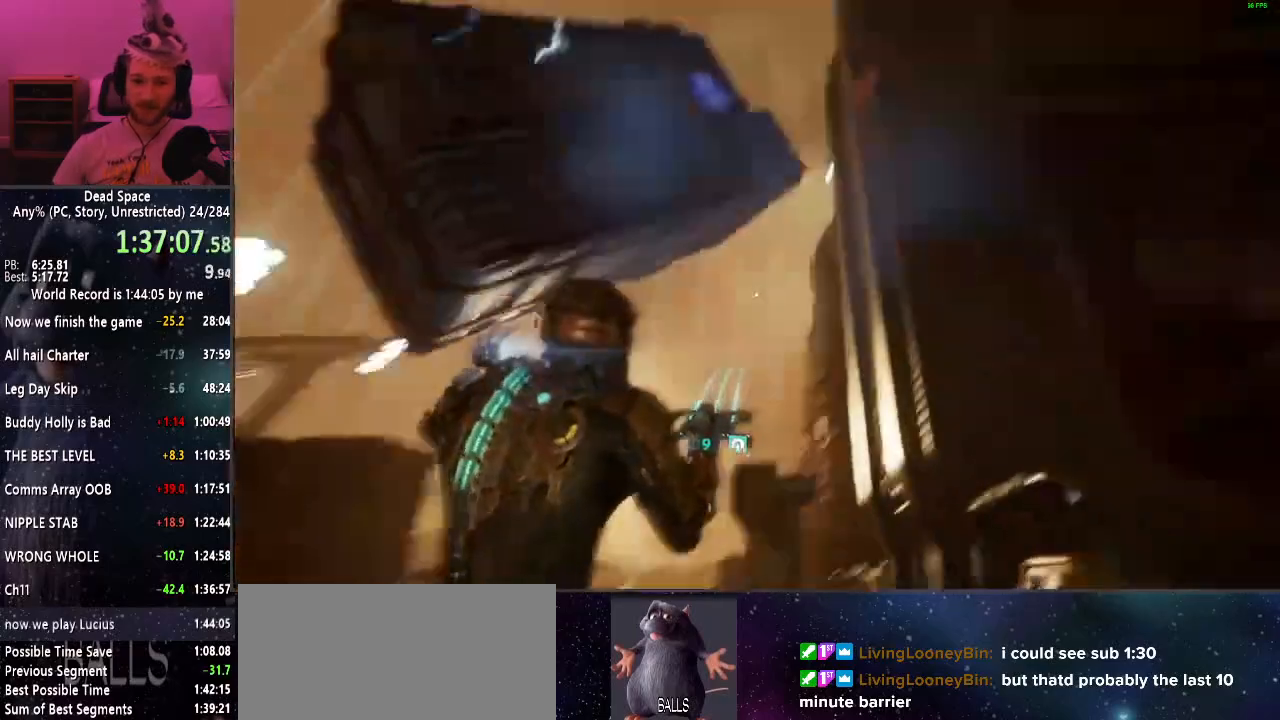
{"keys": ["shift", "w"], "mouse": [], "events": []}
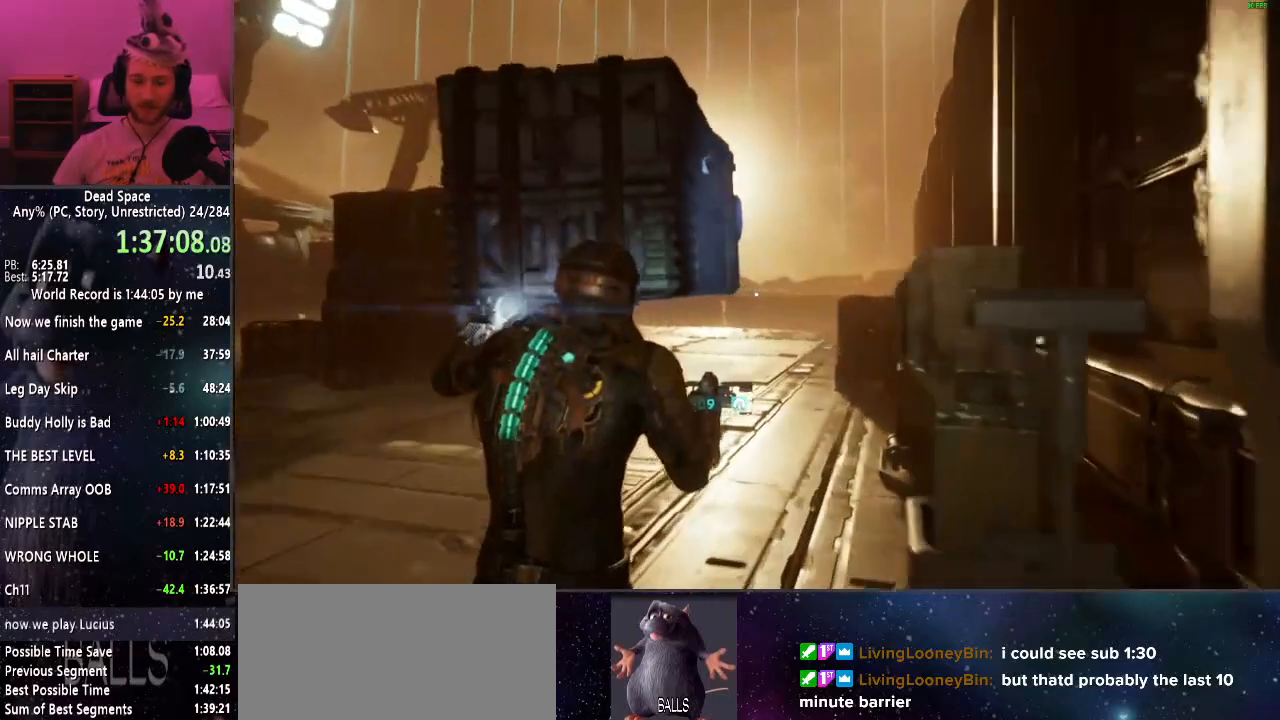
{"keys": ["shift", "w"], "mouse": [], "events": []}
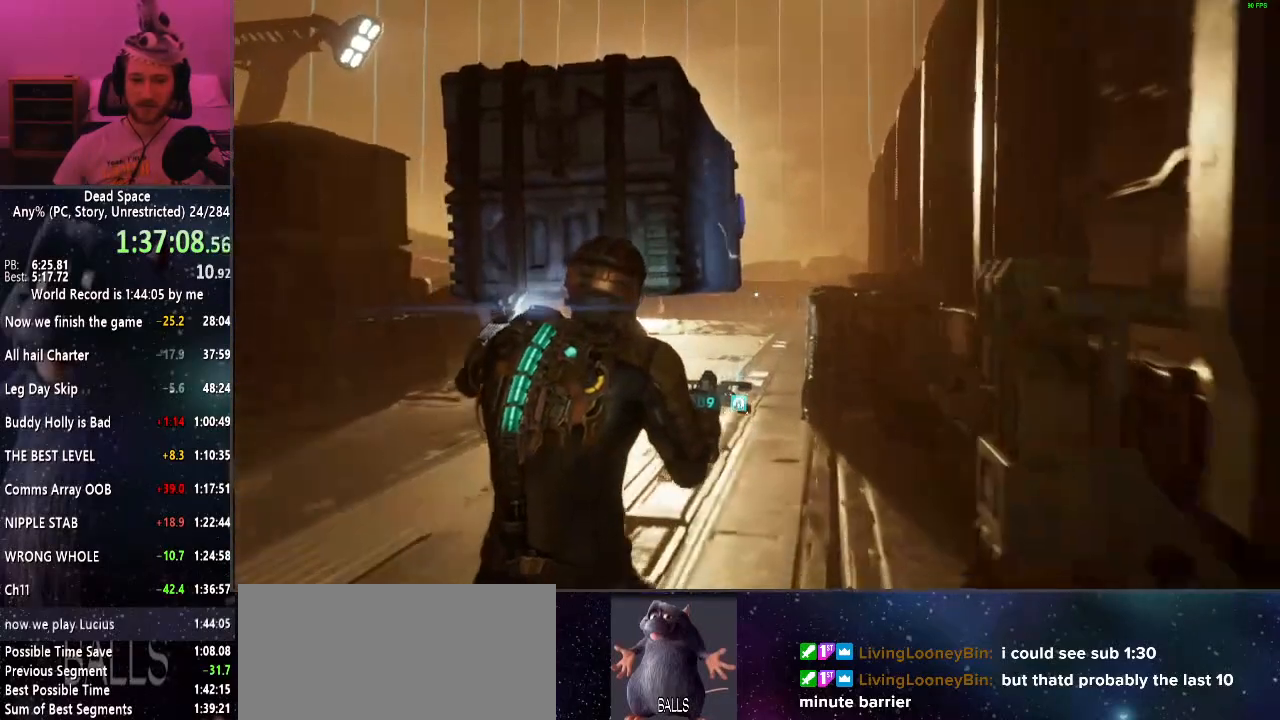
{"keys": ["shift", "w"], "mouse": [], "events": []}
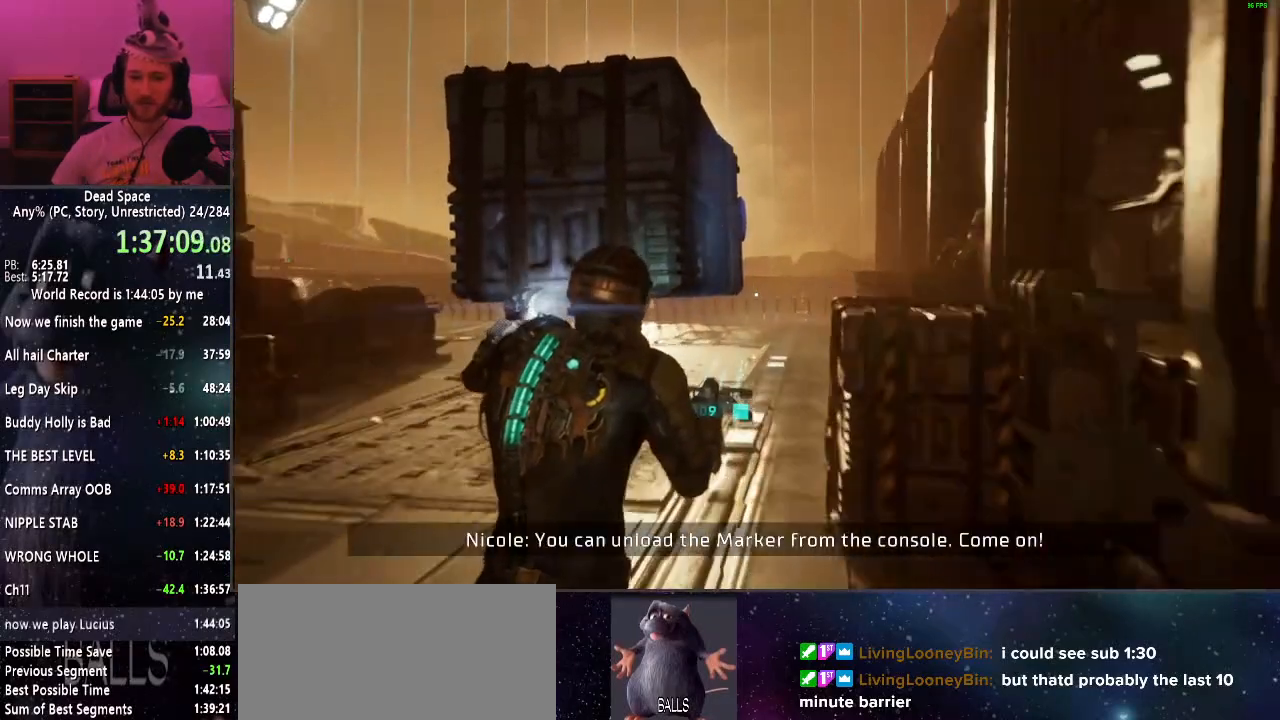
{"keys": ["shift", "w"], "mouse": [], "events": []}
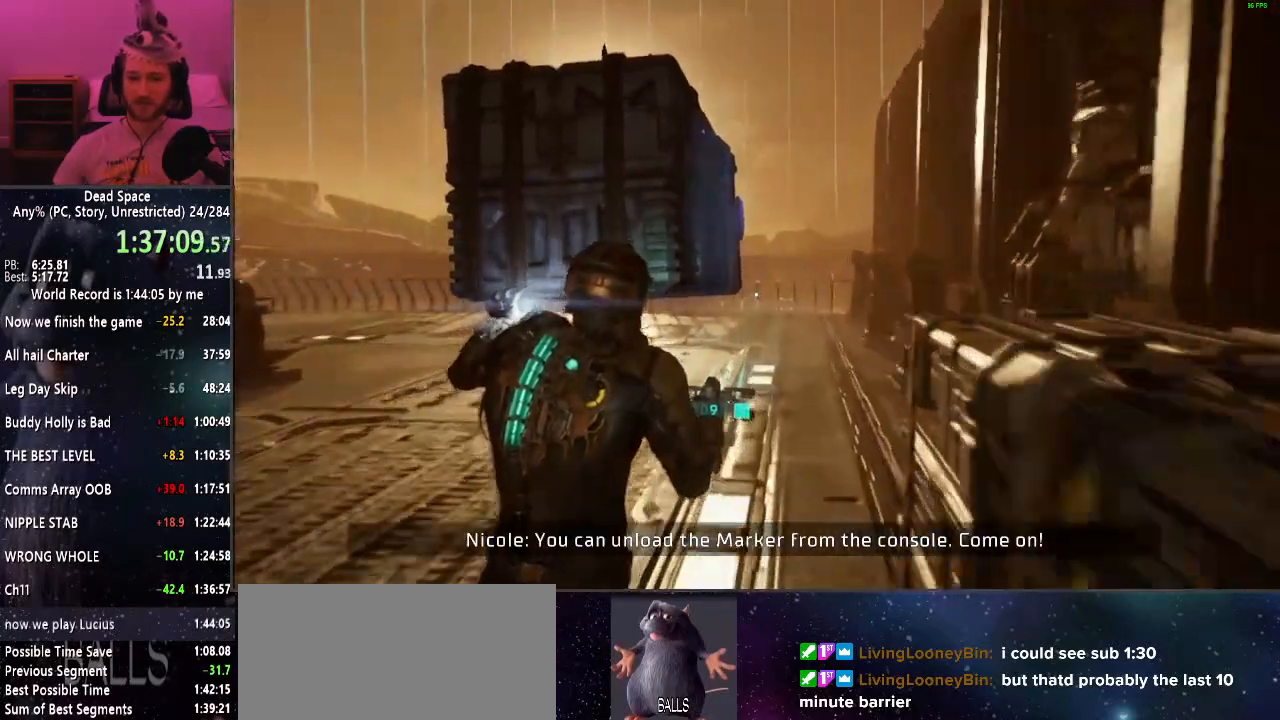
{"keys": ["shift", "w"], "mouse": [], "events": []}
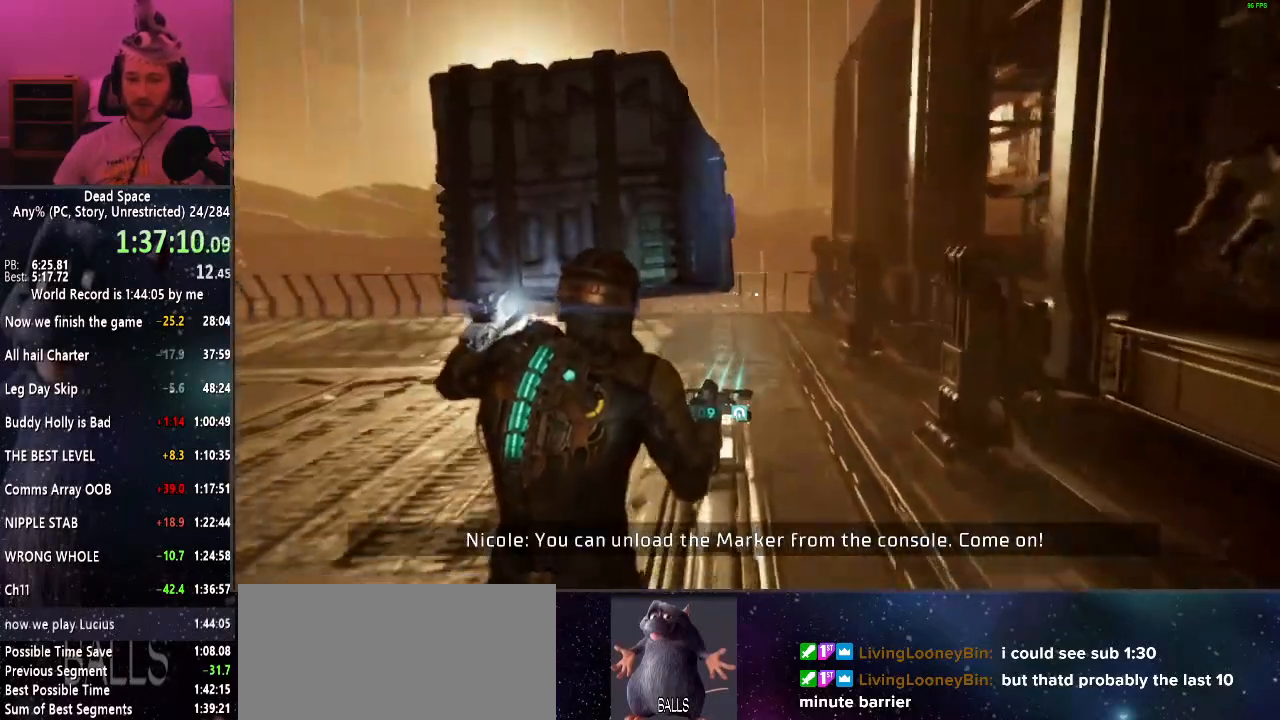
{"keys": ["shift", "w"], "mouse": [], "events": []}
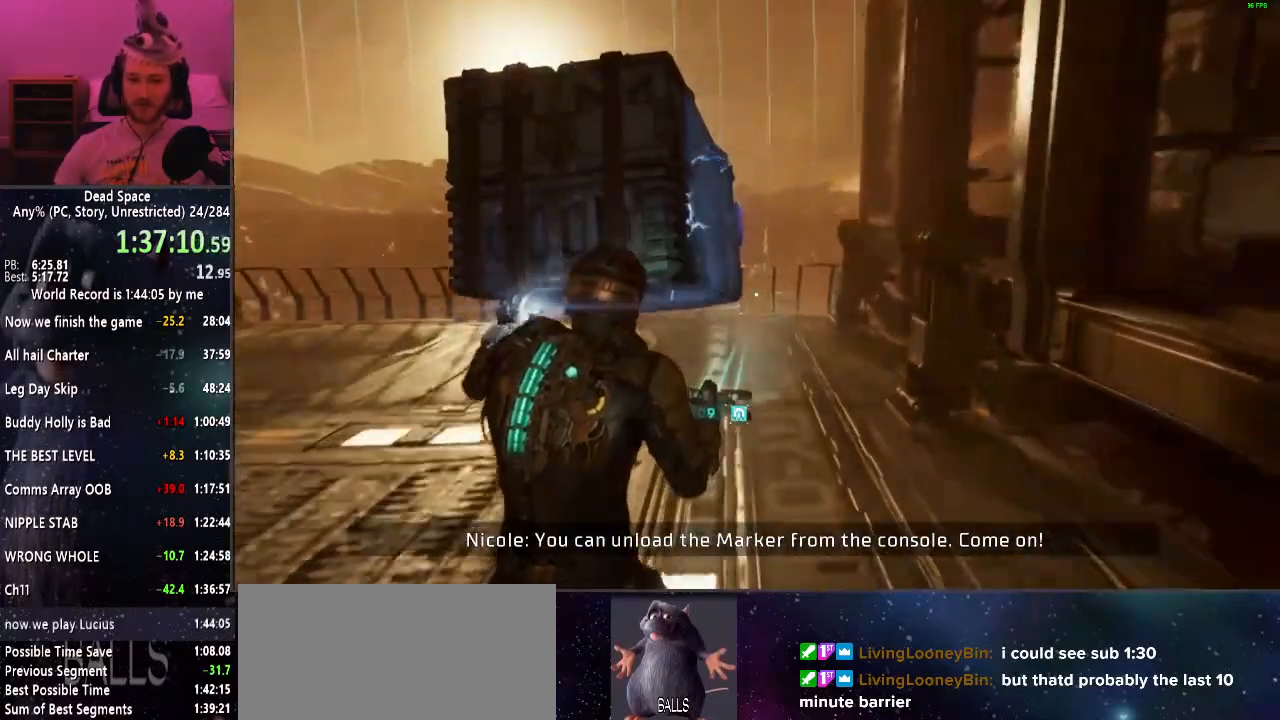
{"keys": ["shift", "w"], "mouse": [], "events": []}
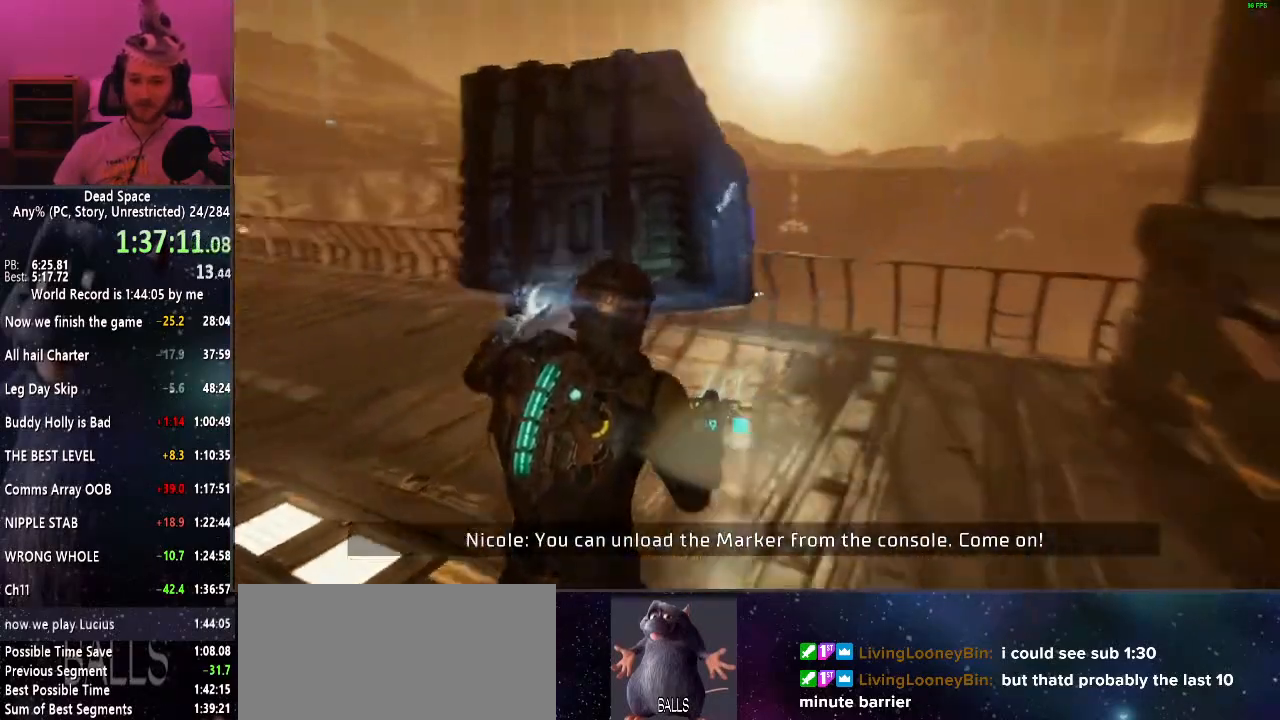
{"keys": ["d", "shift"], "mouse": [], "events": [[317, "d", "down"], [367, "w", "up"]]}
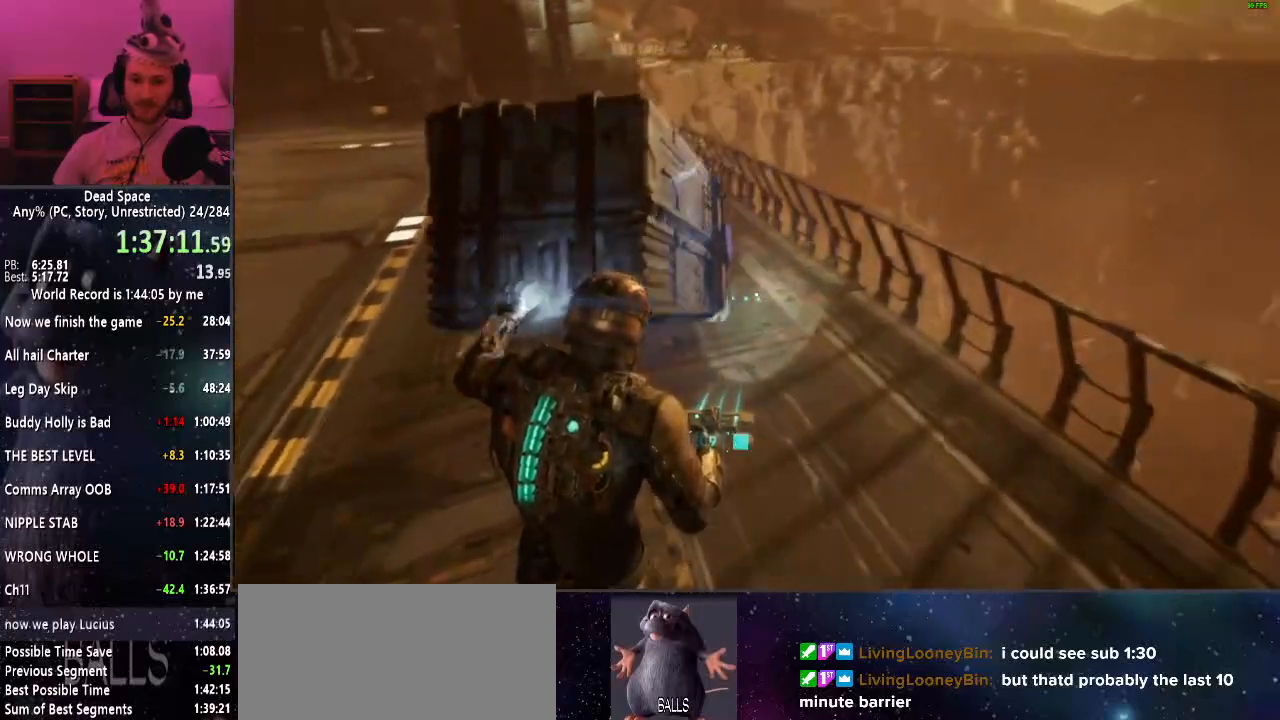
{"keys": ["d", "s", "shift"], "mouse": [], "events": [[150, "s", "down"]]}
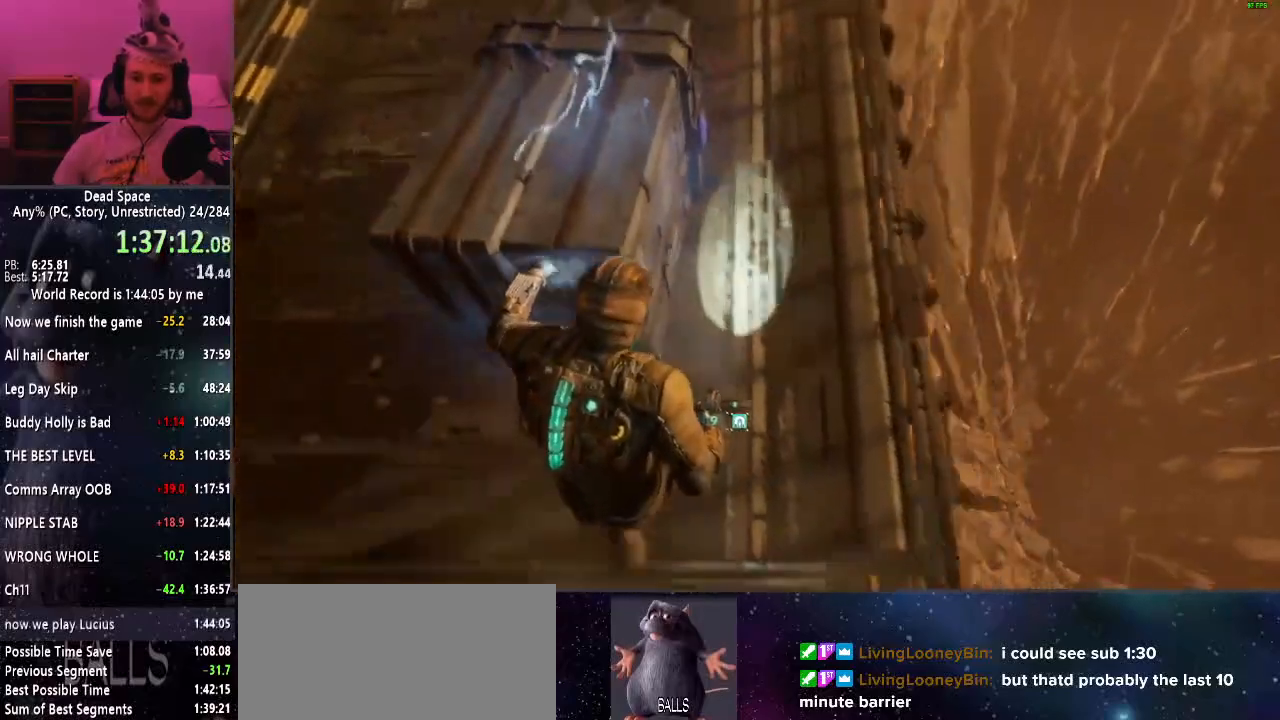
{"keys": ["shift", "w"], "mouse": [], "events": [[67, "s", "up"], [250, "w", "down"], [300, "d", "up"]]}
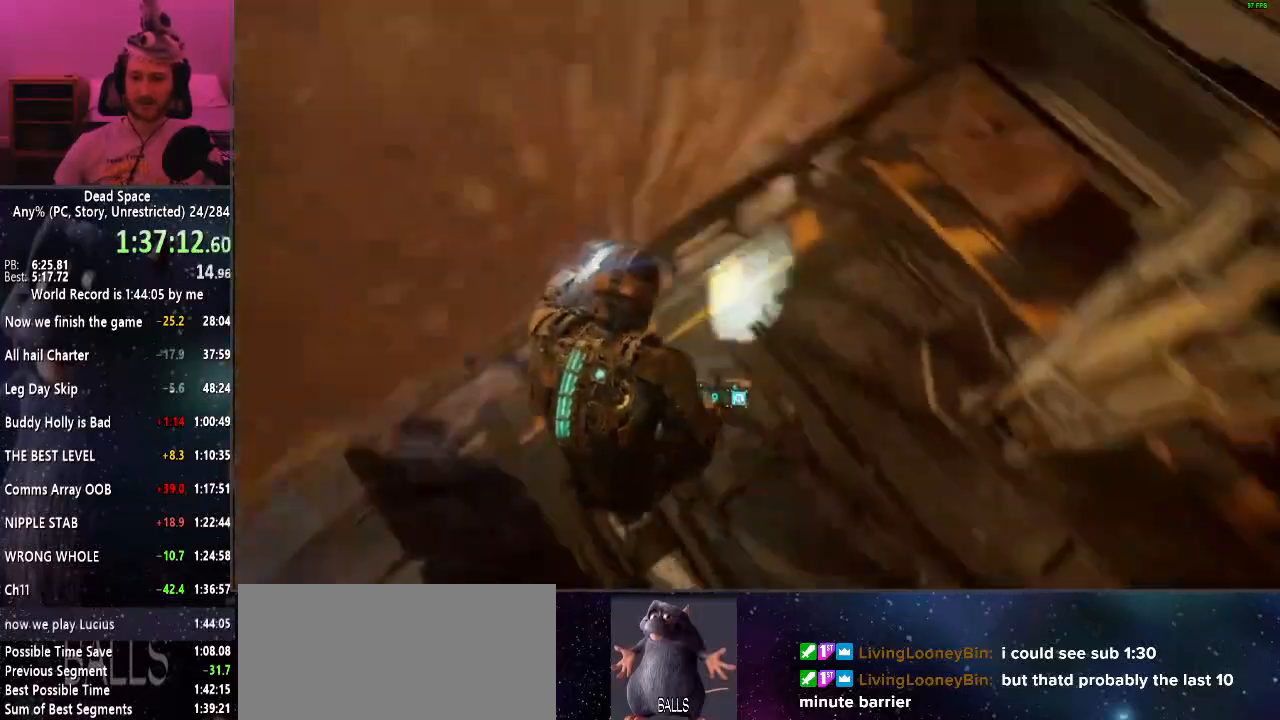
{"keys": ["shift", "w"], "mouse": [], "events": []}
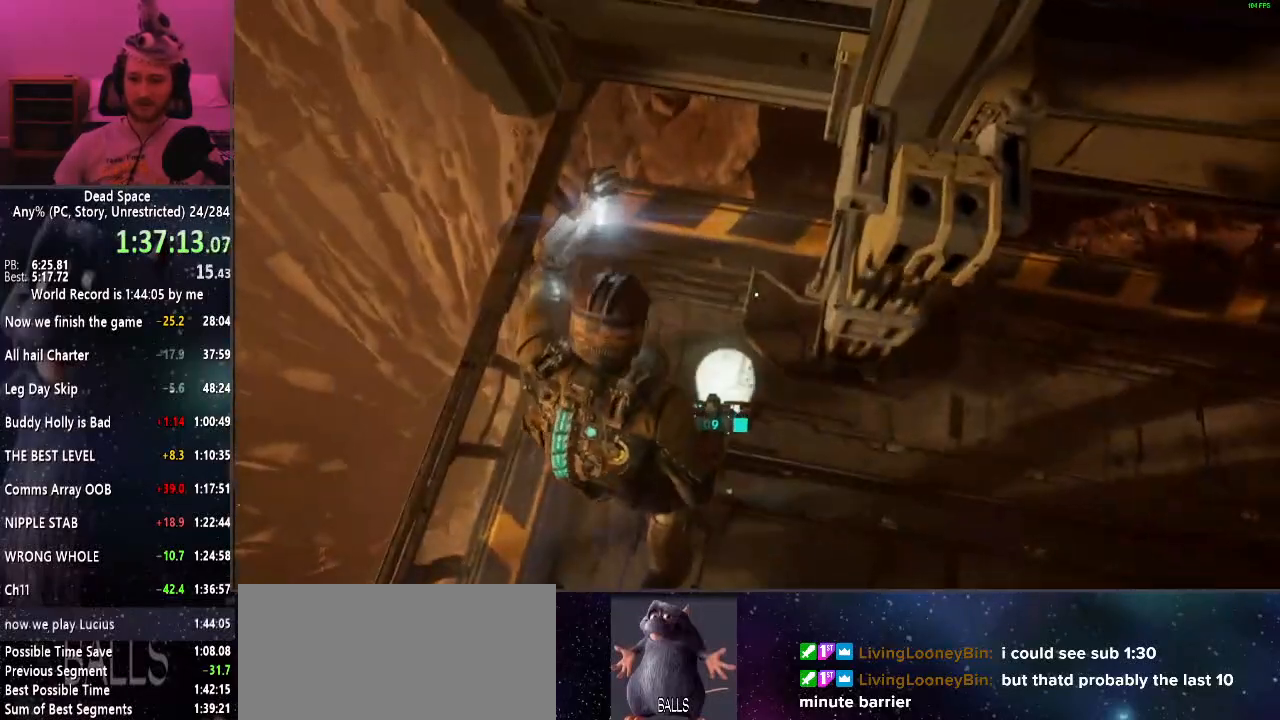
{"keys": ["shift", "w"], "mouse": [], "events": [[100, "mouse_right", "down"], [234, "mouse_right", "up"]]}
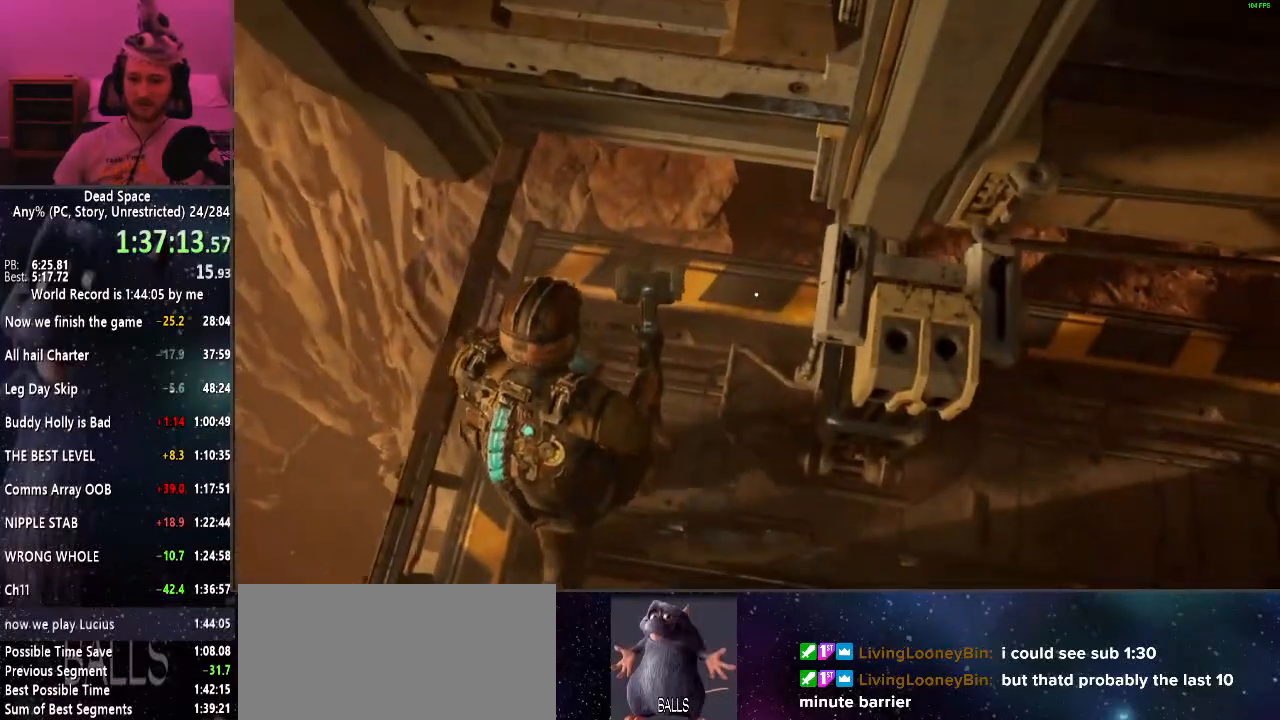
{"keys": ["a", "shift", "w"], "mouse": [], "events": [[450, "a", "down"], [450, "mouse_right", "down"], [500, "mouse_right", "up"]]}
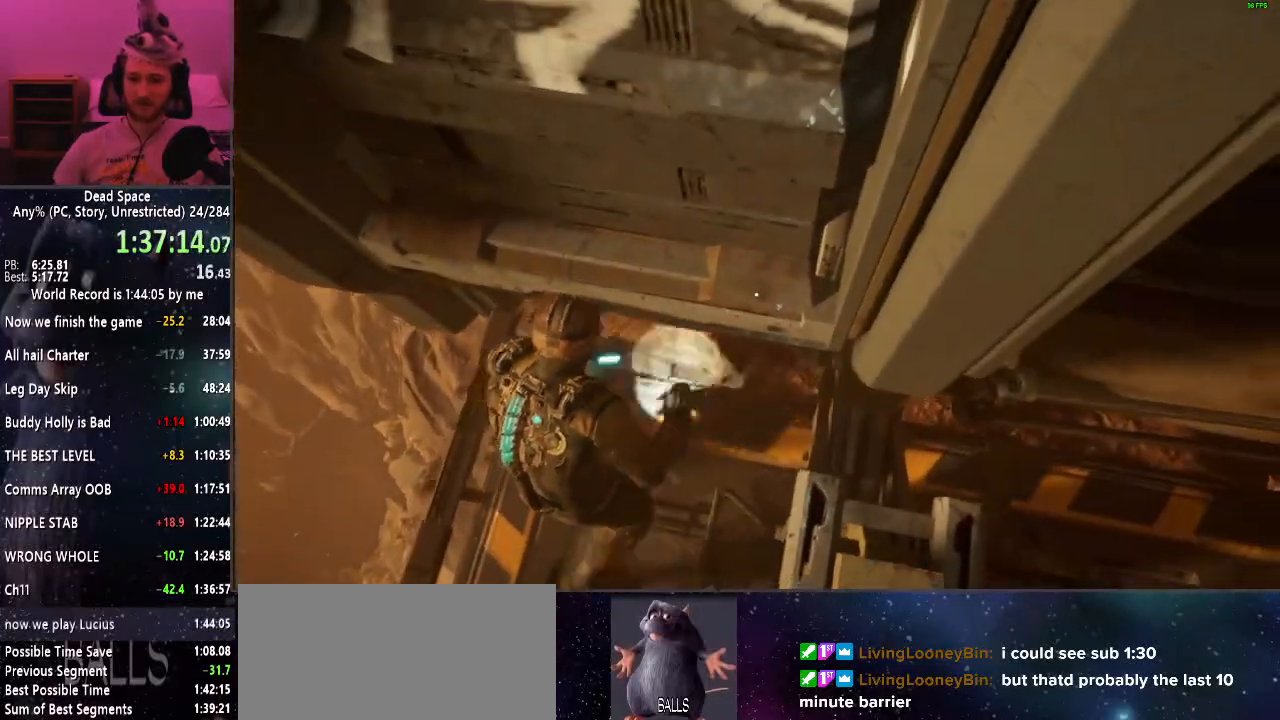
{"keys": ["a", "shift", "w"], "mouse": [], "events": []}
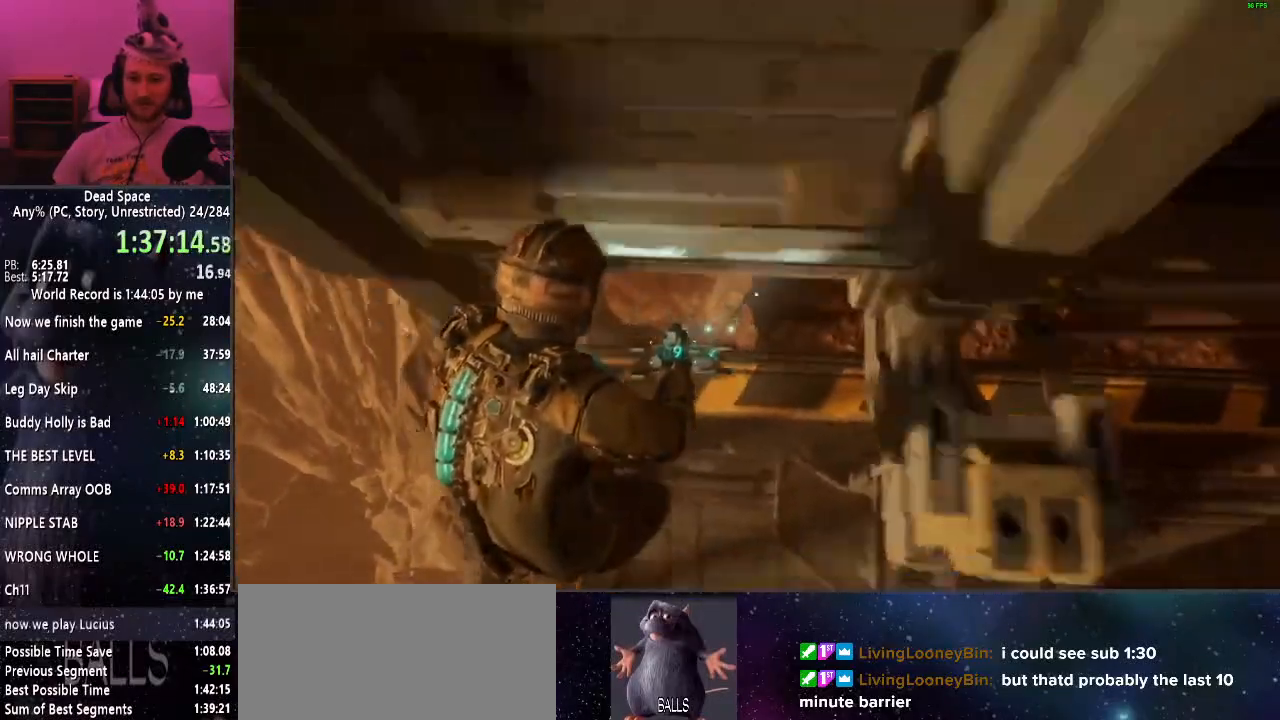
{"keys": [], "mouse": [], "events": [[200, "a", "up"], [200, "w", "up"], [234, "shift", "up"]]}
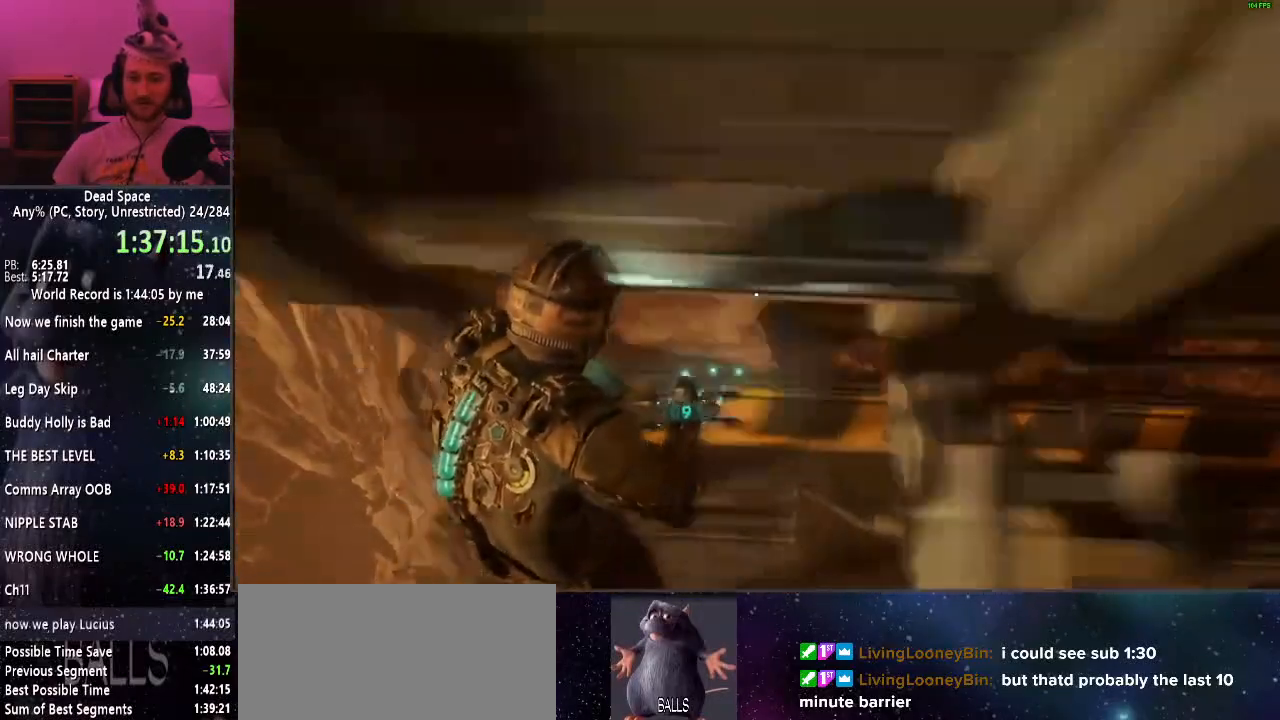
{"keys": ["a", "shift", "w"], "mouse": [], "events": [[484, "a", "down"], [484, "shift", "down"], [484, "w", "down"]]}
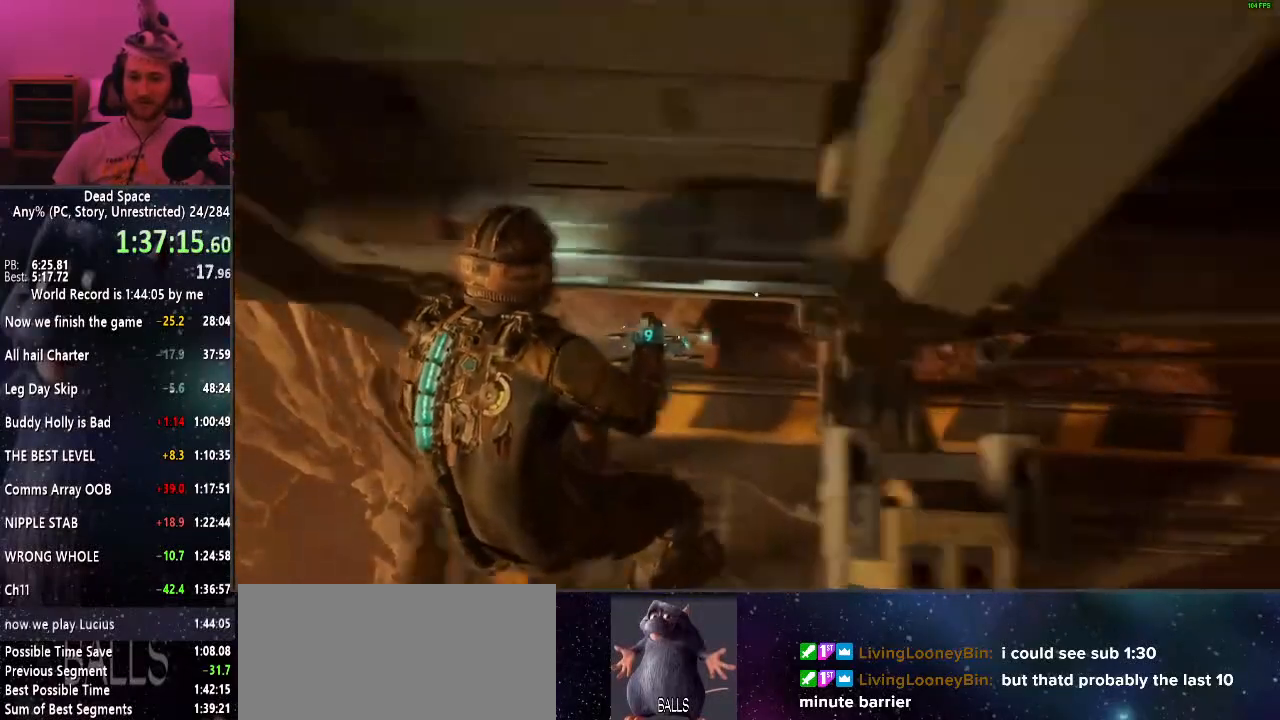
{"keys": [], "mouse": [], "events": [[500, "a", "up"], [500, "shift", "up"], [500, "w", "up"]]}
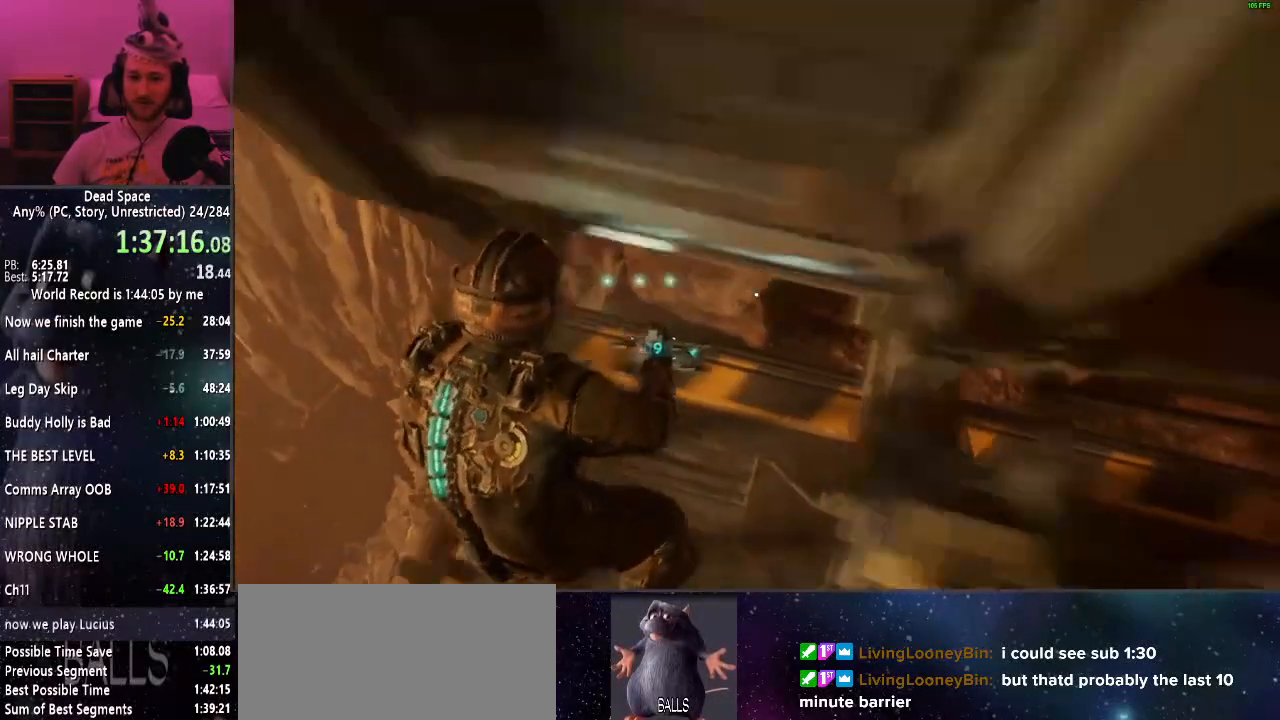
{"keys": [], "mouse": [], "events": [[100, "mouse_right", "down"], [150, "mouse_right", "up"], [334, "mouse_right", "down"], [434, "mouse_right", "up"]]}
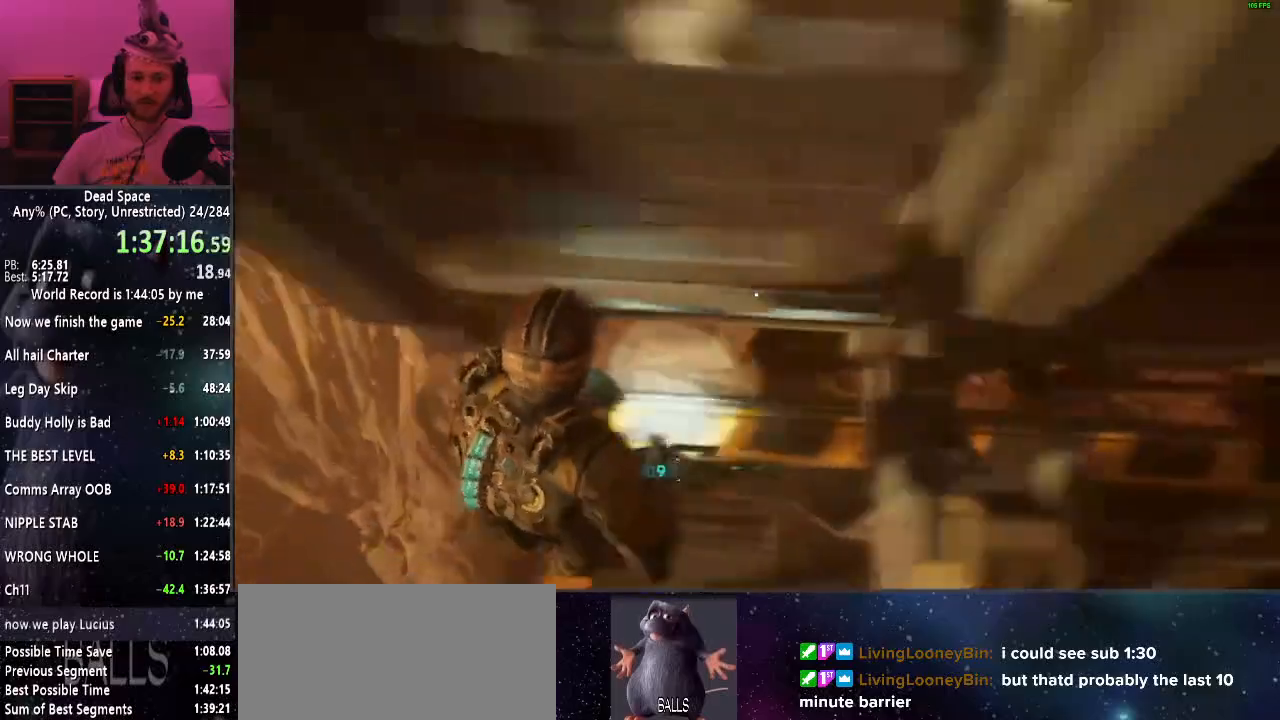
{"keys": ["a", "shift", "w"], "mouse": [], "events": [[167, "w", "down"], [217, "a", "down"], [217, "shift", "down"]]}
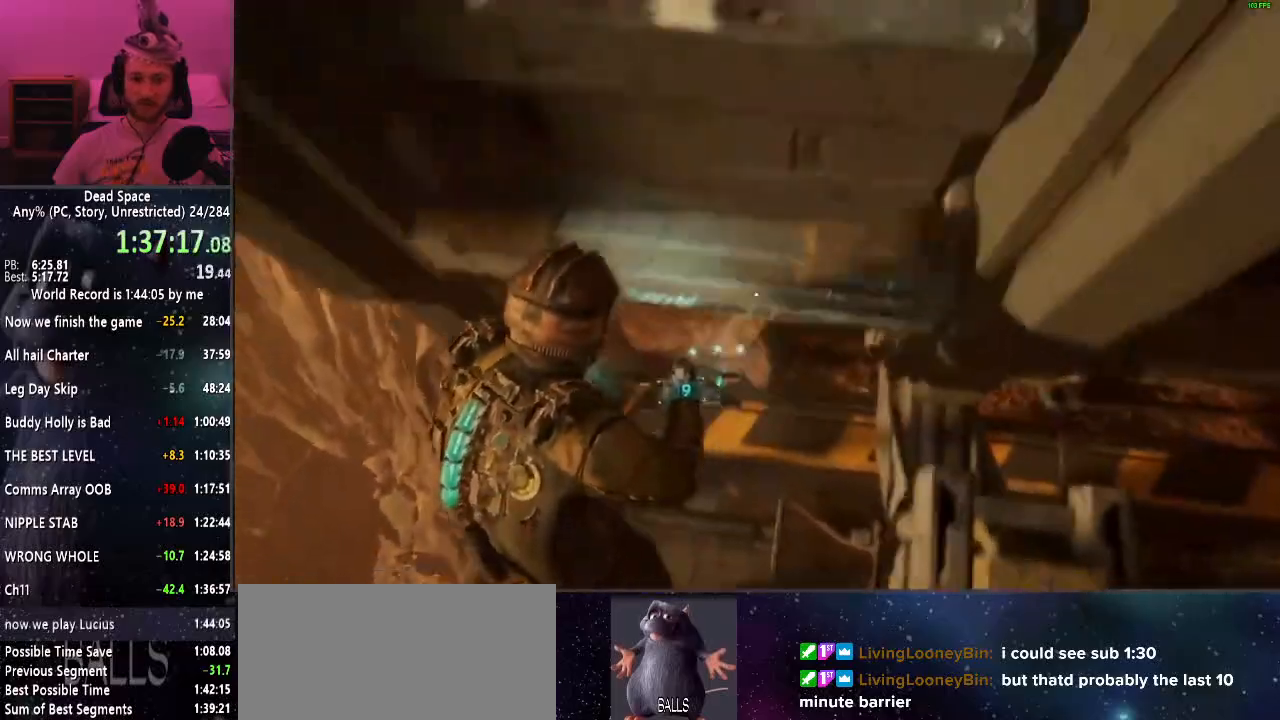
{"keys": [], "mouse": [], "events": [[500, "a", "up"], [500, "shift", "up"], [500, "w", "up"]]}
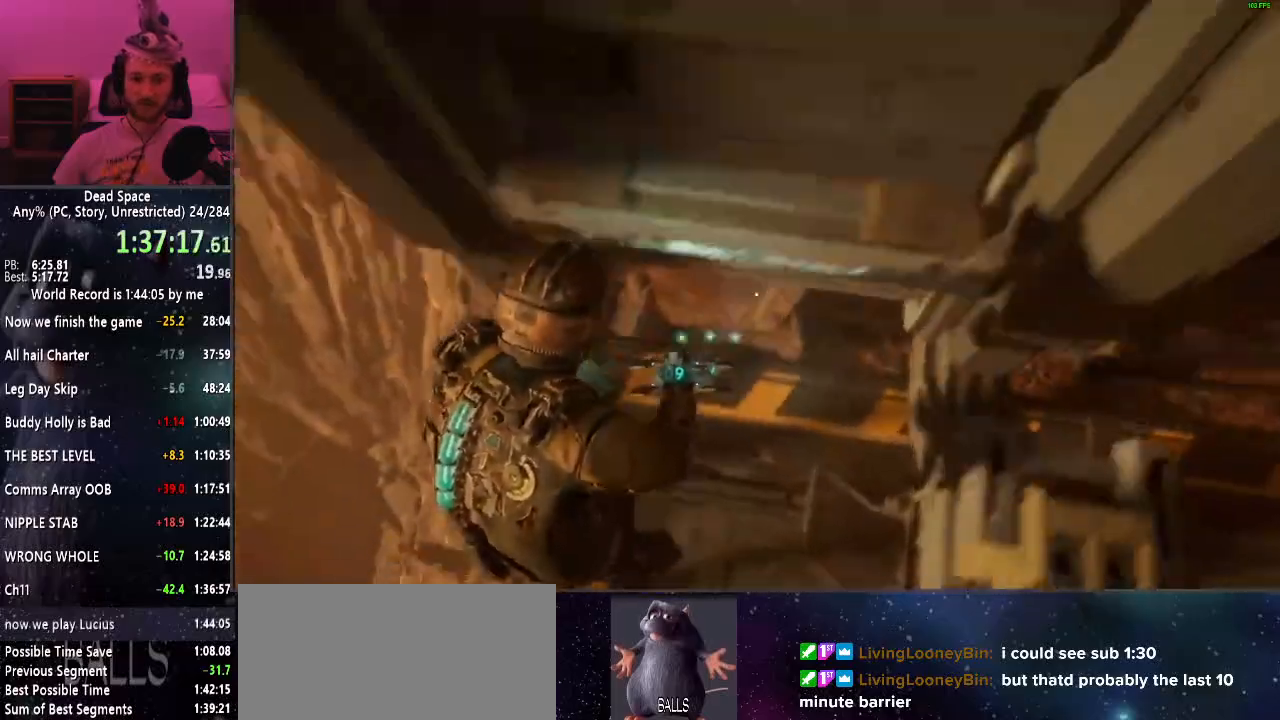
{"keys": [], "mouse": [], "events": []}
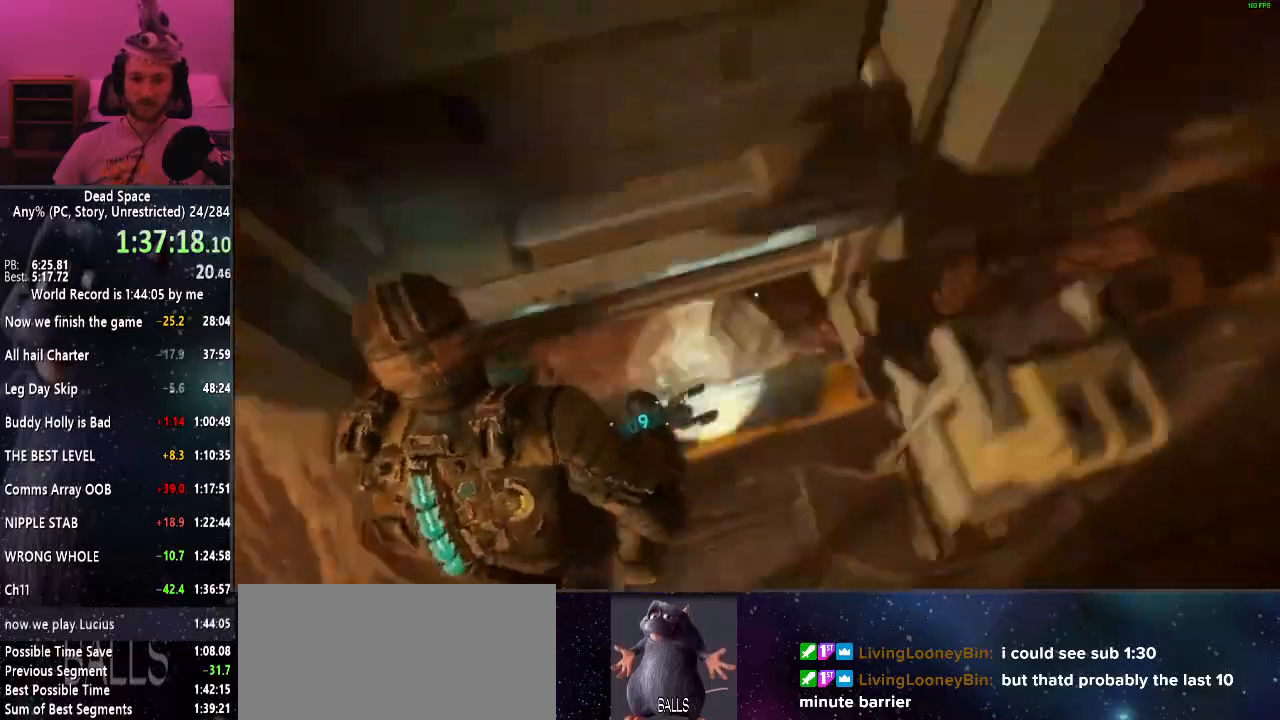
{"keys": [], "mouse": [], "events": []}
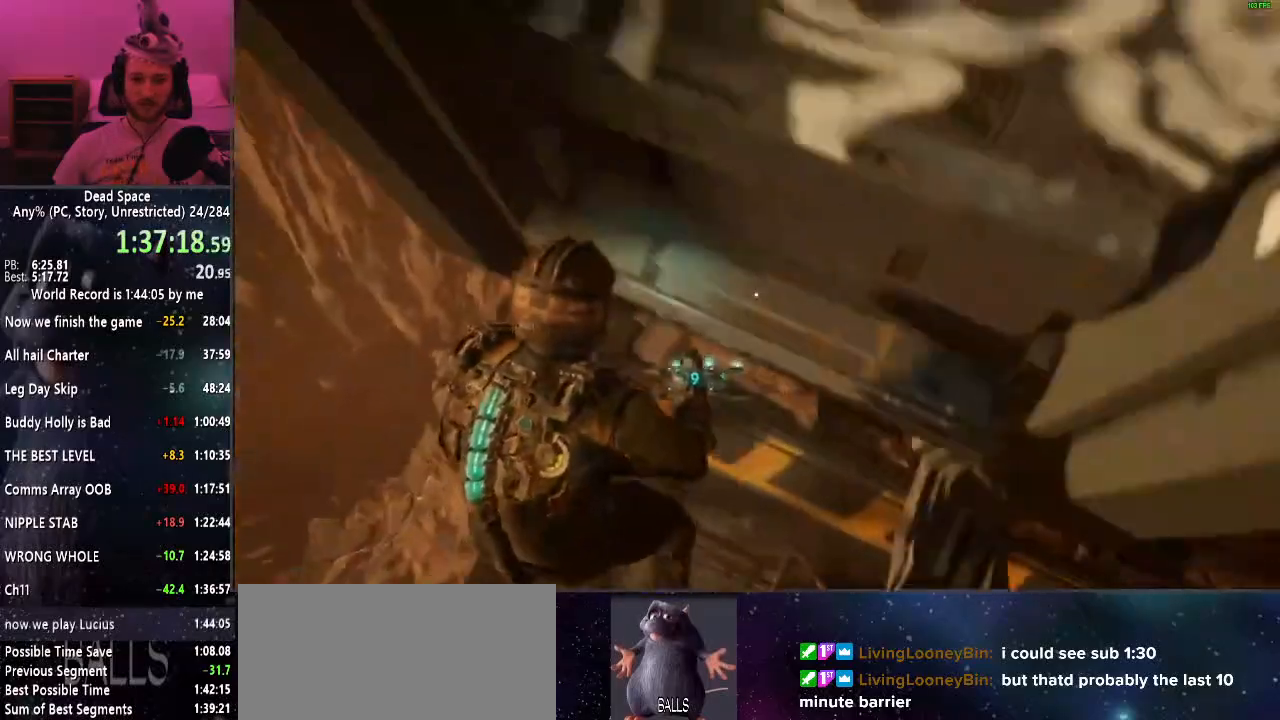
{"keys": [], "mouse": [], "events": []}
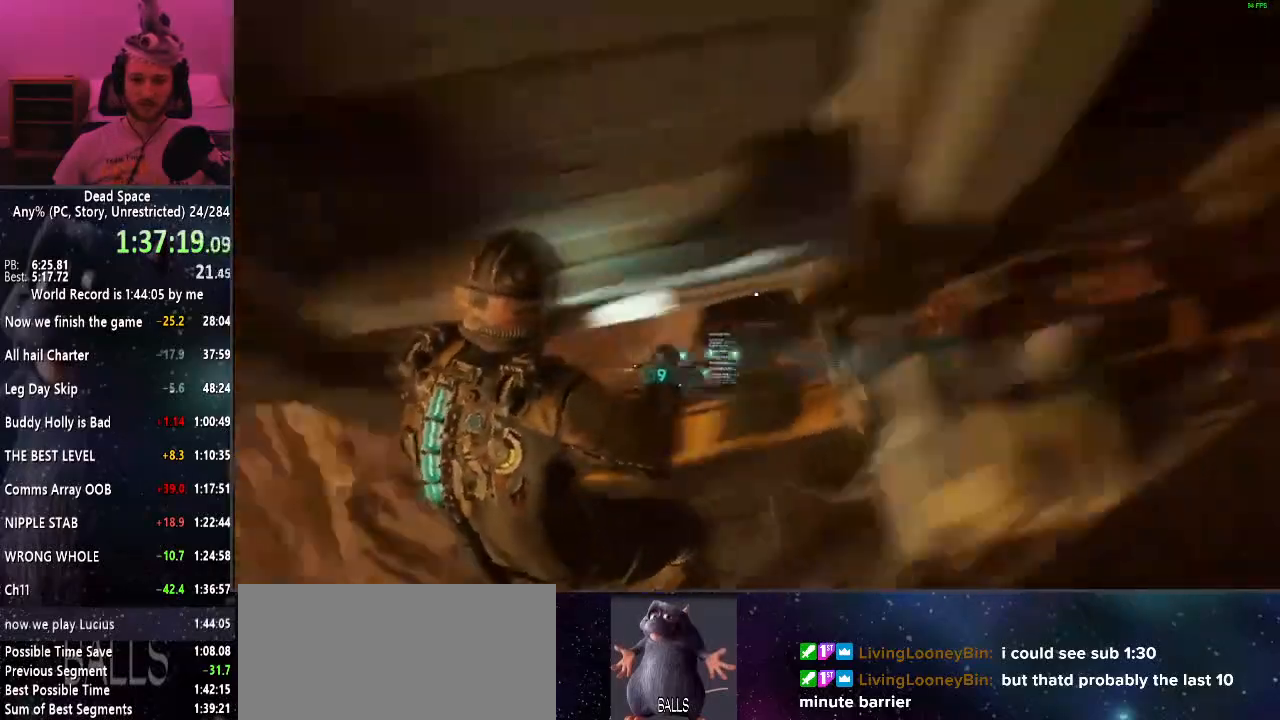
{"keys": [], "mouse": [], "events": [[150, "mouse_right", "down"], [200, "mouse_right", "up"]]}